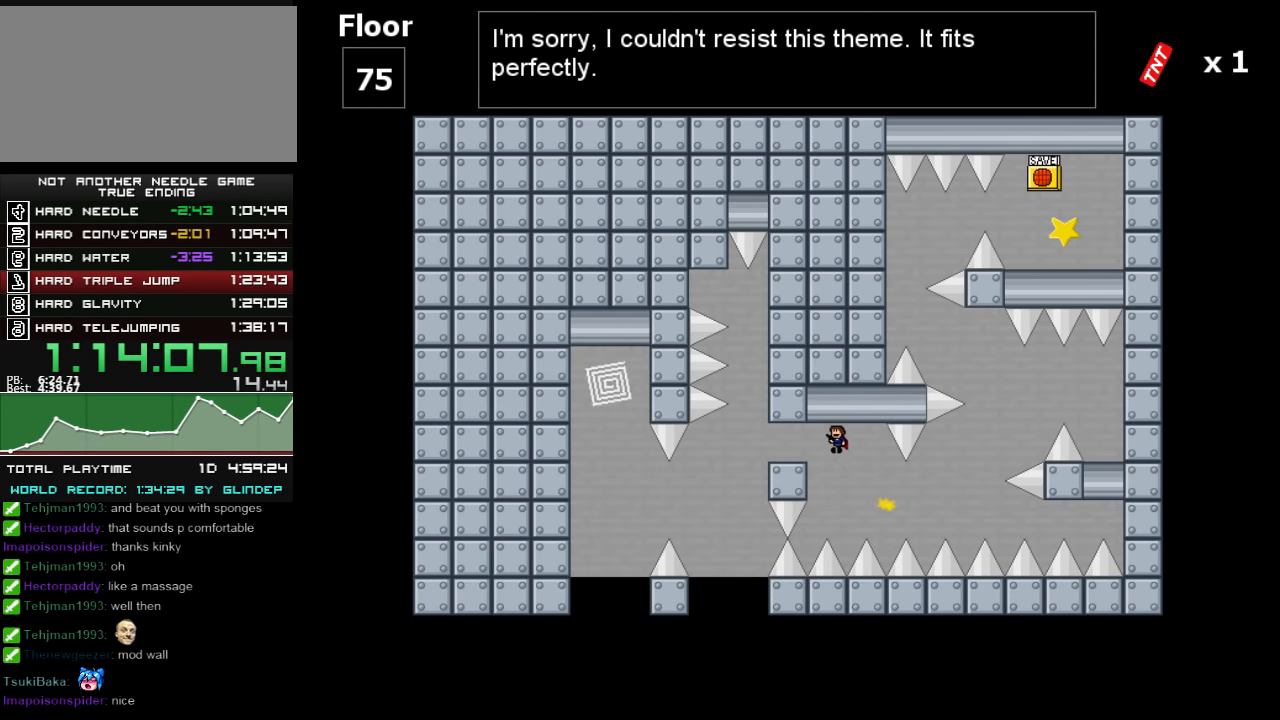
Gameplay with keyboard; each line is a JSON object with the keys held at the frame after it. "events" lists presses ("down") and releases ("up") of "down", "left", "r", "right", "shift_l", "shift_r", "up" and "z" between this image and that frame as [ms after this image, input, new state], when the widget could be followed in between. No other keys are recorded. Mouse input is not recorded.
{"keys": ["left"], "events": [[240, "shift_l", "up"]]}
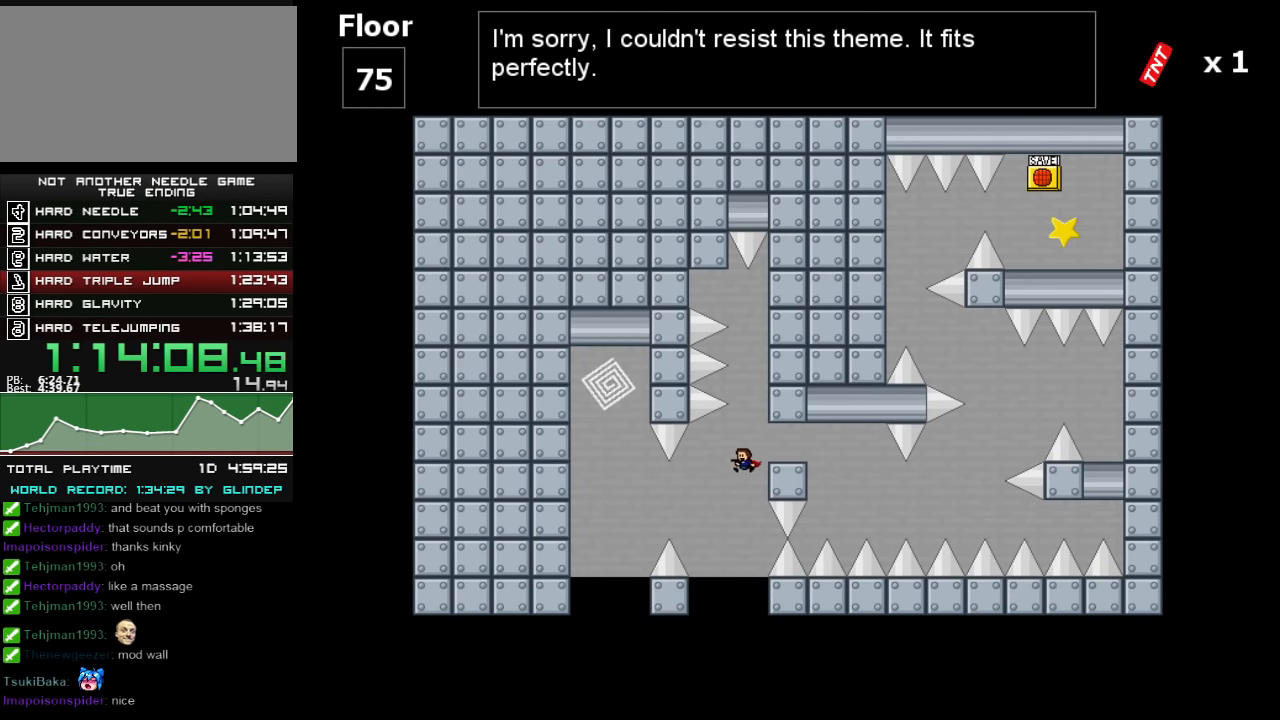
{"keys": ["left", "shift_l"], "events": [[240, "shift_l", "down"]]}
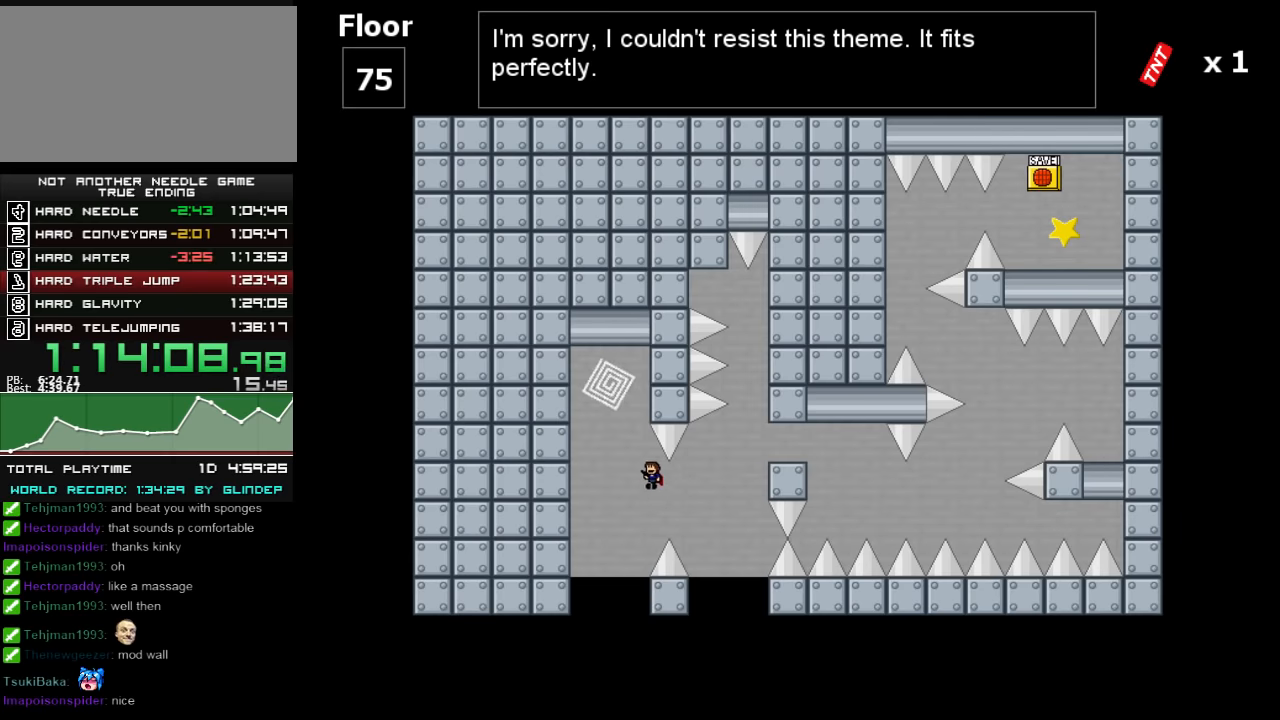
{"keys": ["shift_l"], "events": [[80, "shift_l", "up"], [120, "shift_l", "down"], [260, "left", "up"]]}
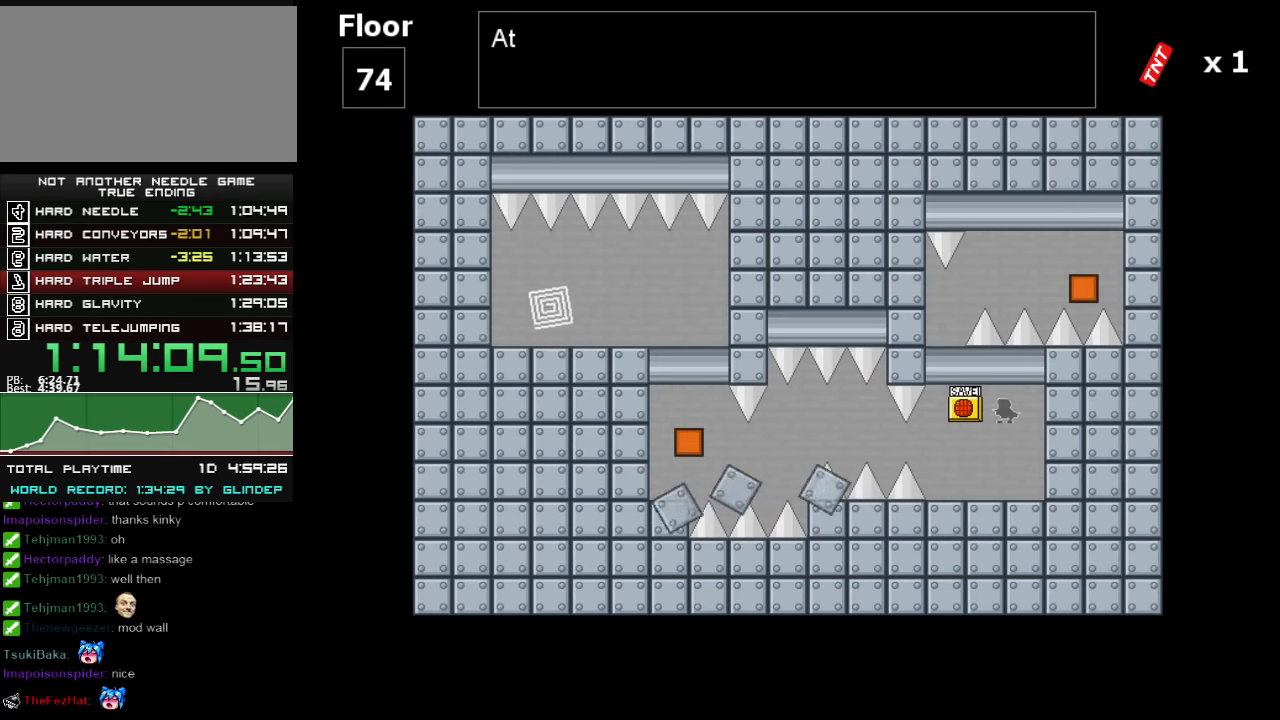
{"keys": ["left"], "events": [[20, "shift_l", "up"], [80, "left", "down"]]}
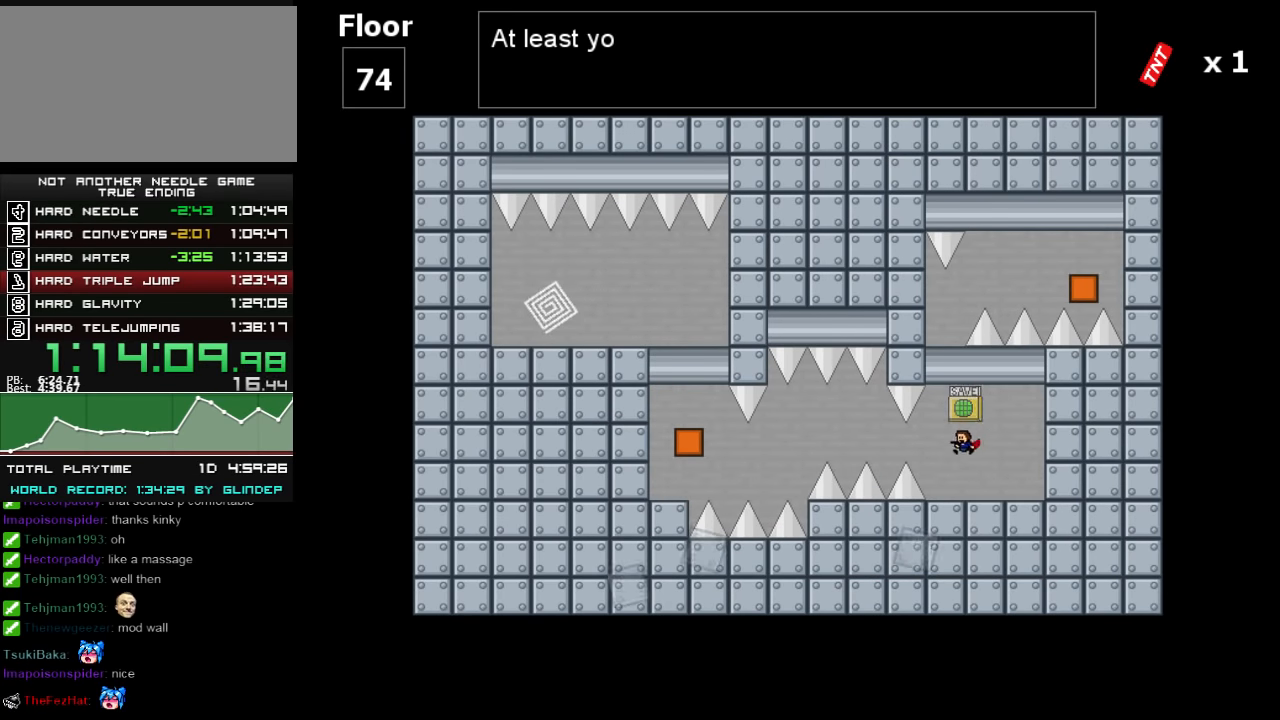
{"keys": ["left"], "events": [[80, "left", "up"], [180, "left", "down"], [180, "shift_l", "down"], [280, "shift_l", "up"]]}
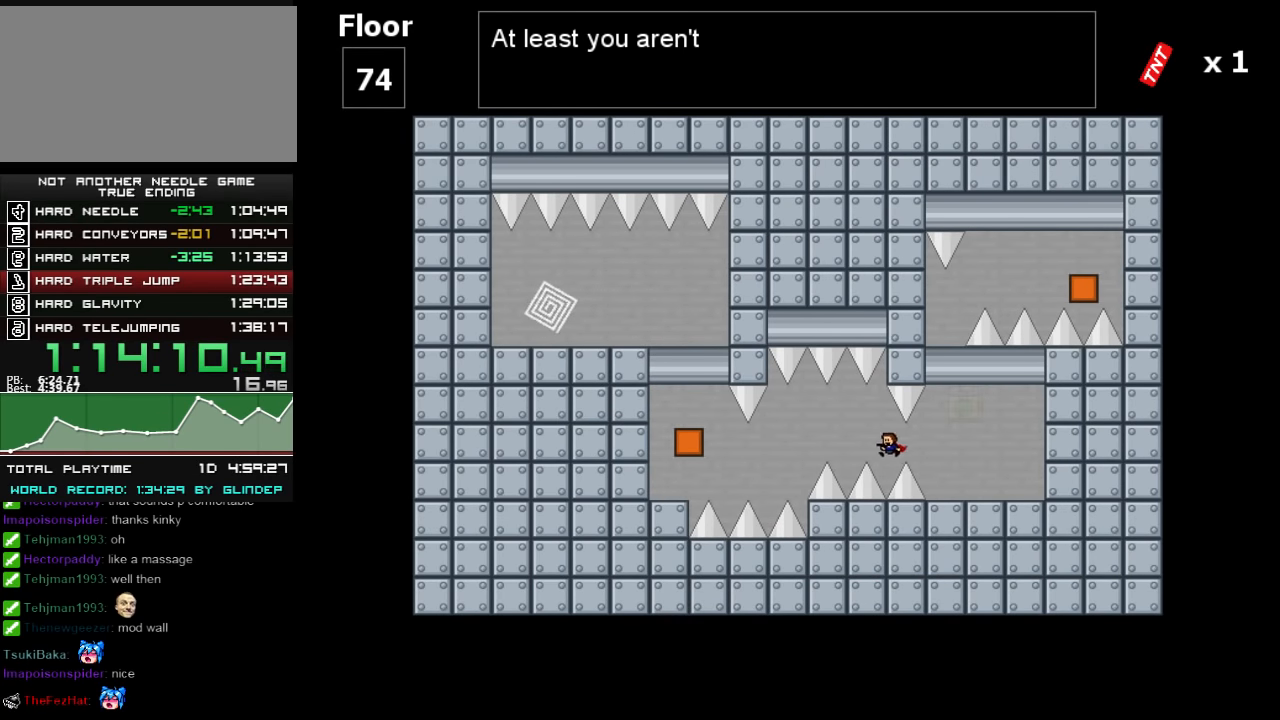
{"keys": ["left"], "events": [[80, "shift_l", "down"], [220, "shift_l", "up"]]}
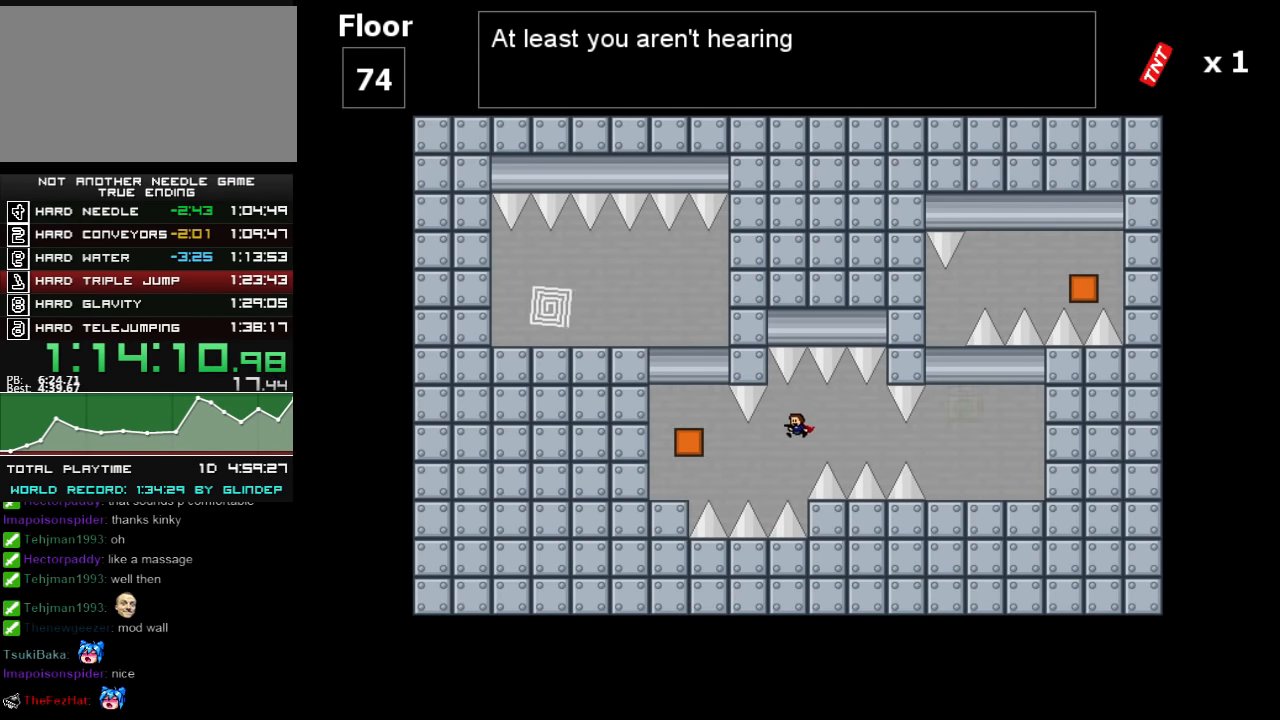
{"keys": ["left"], "events": [[180, "shift_l", "down"], [240, "shift_l", "up"]]}
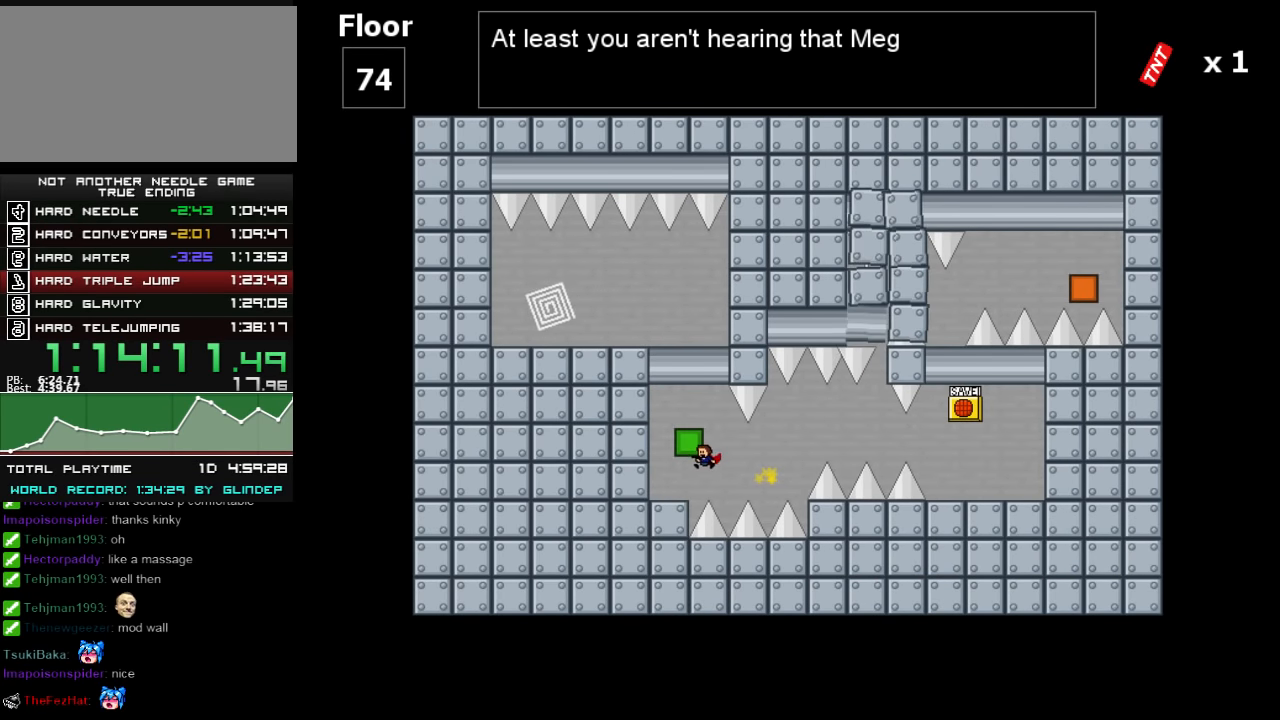
{"keys": ["right"], "events": [[120, "left", "up"], [140, "right", "down"], [140, "shift_l", "down"], [220, "shift_l", "up"]]}
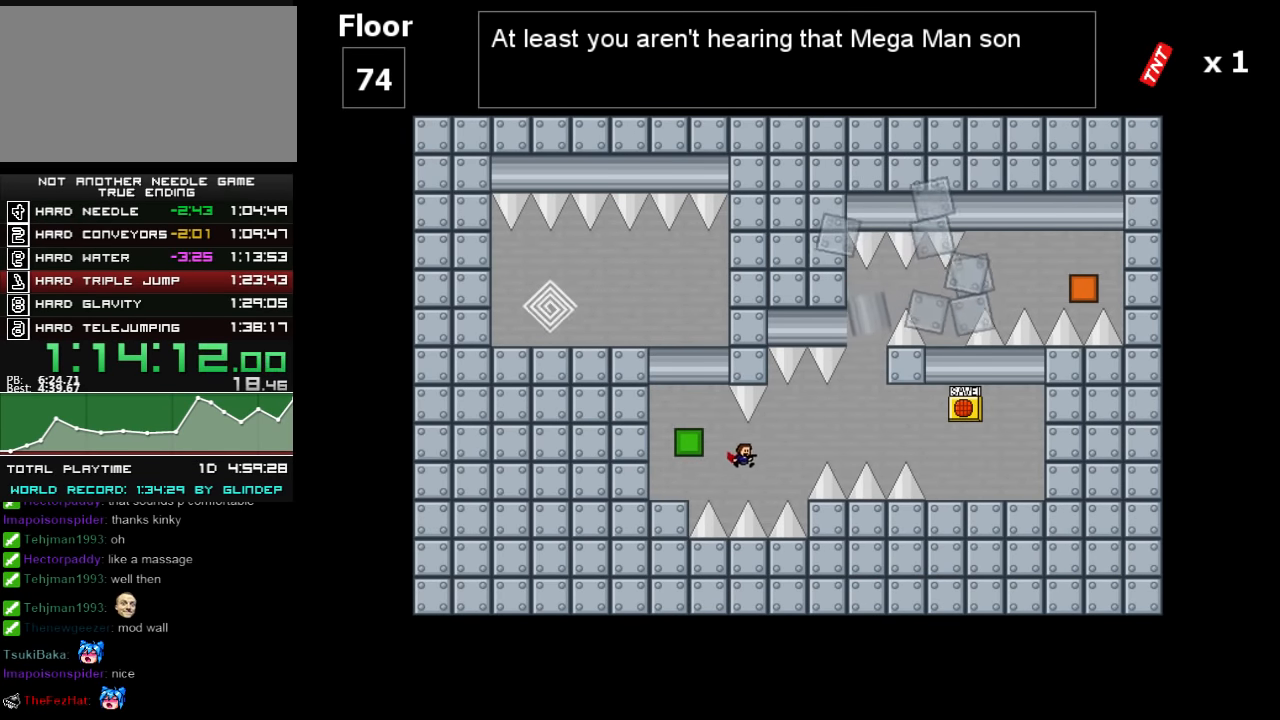
{"keys": ["right"], "events": [[120, "shift_l", "down"], [340, "shift_l", "up"]]}
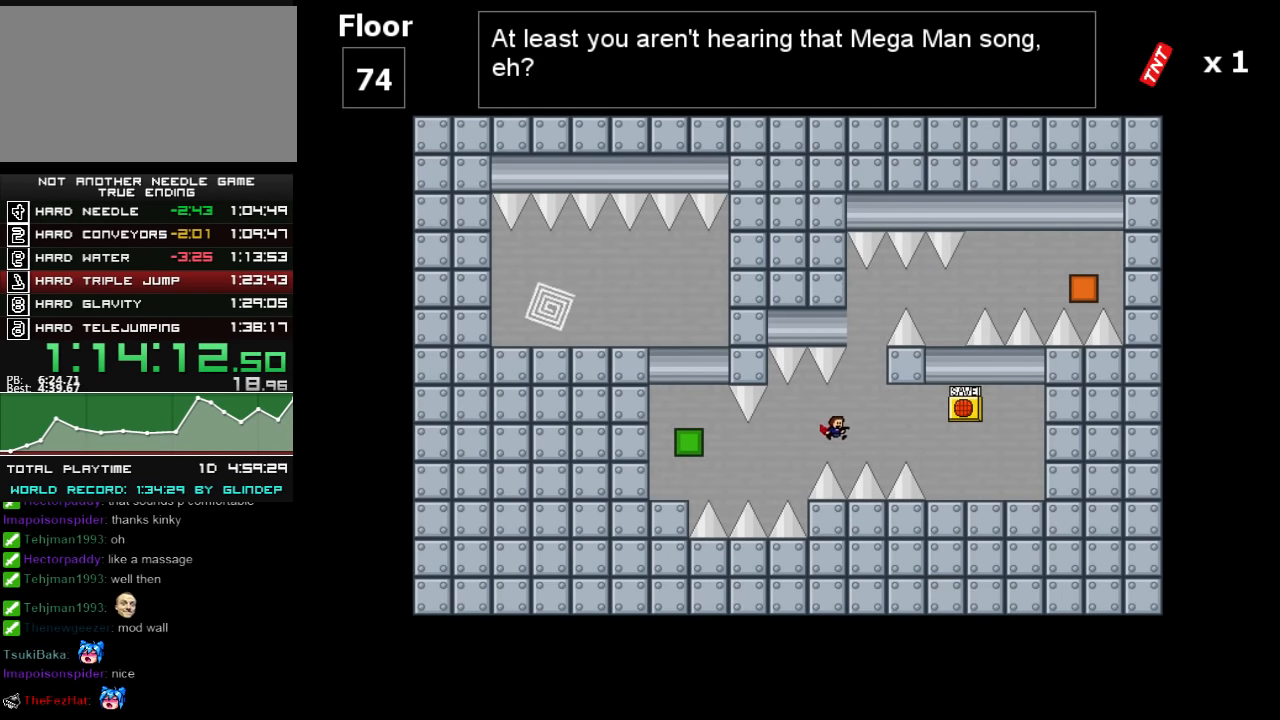
{"keys": ["right"], "events": [[40, "shift_l", "down"], [120, "shift_l", "up"]]}
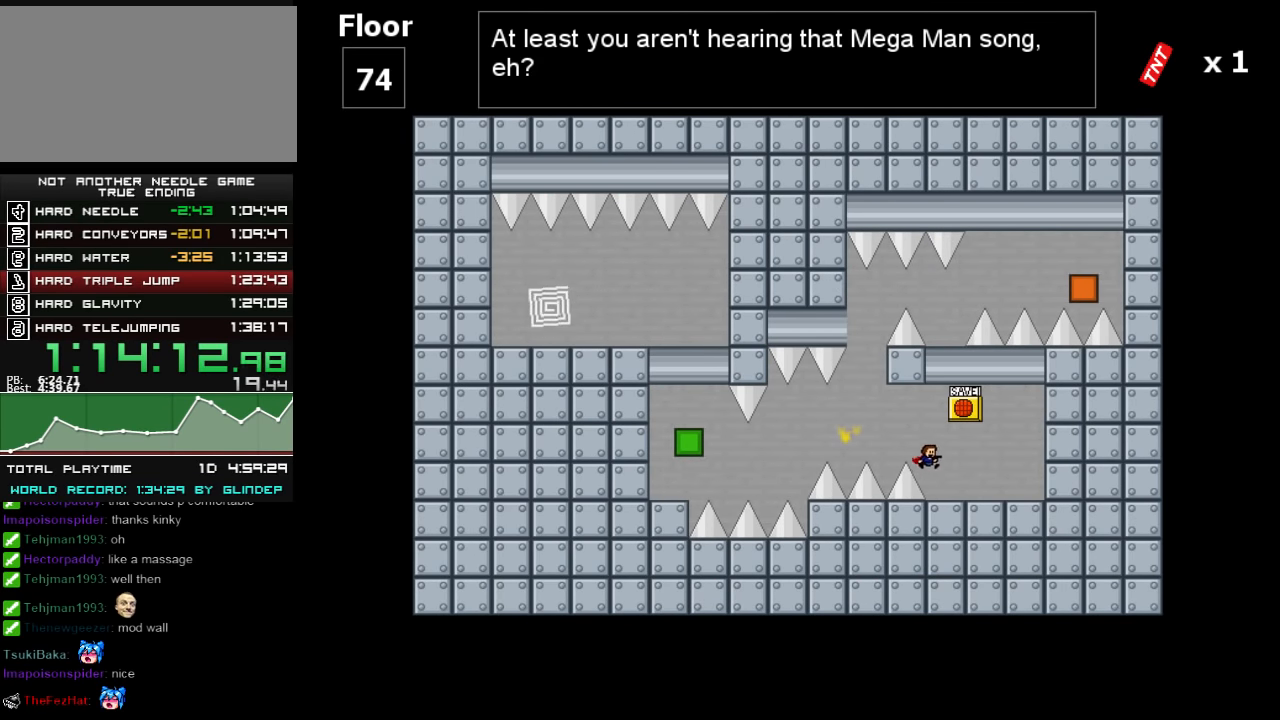
{"keys": ["left", "shift_l"], "events": [[40, "right", "up"], [120, "left", "down"], [120, "shift_l", "down"], [380, "shift_l", "up"], [480, "shift_l", "down"]]}
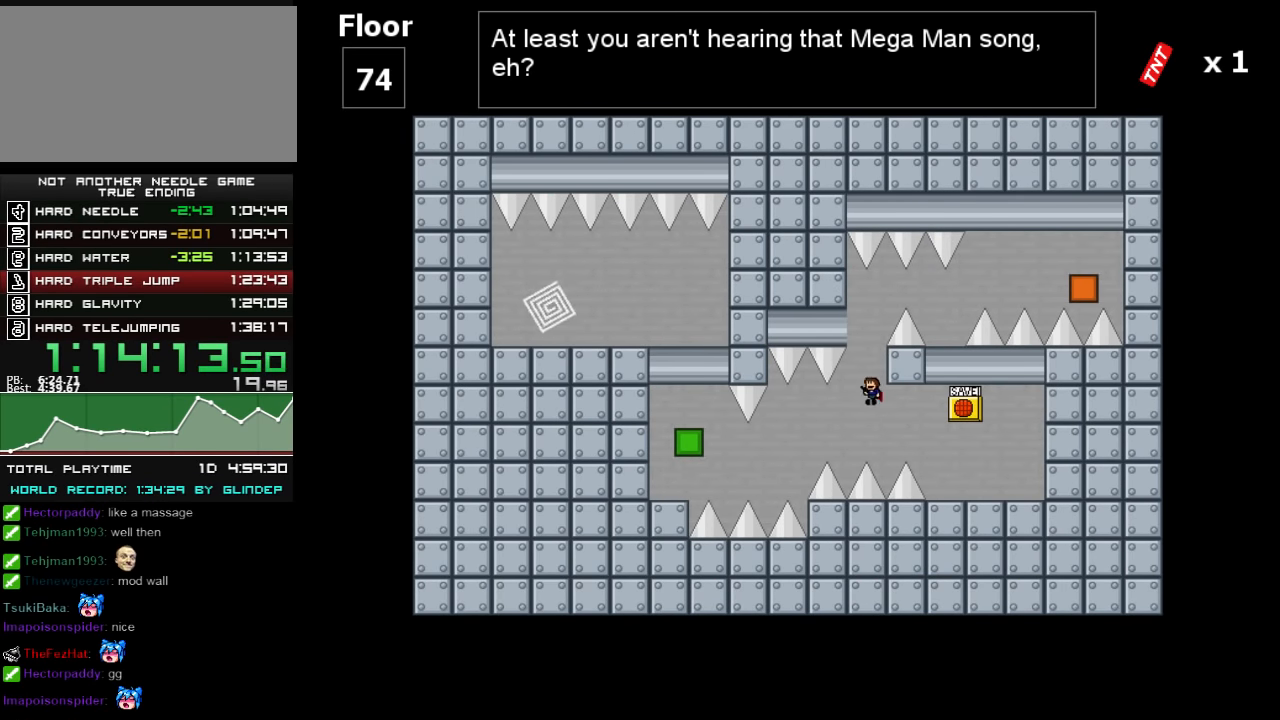
{"keys": ["right"], "events": [[20, "left", "up"], [20, "right", "down"], [140, "shift_l", "up"], [180, "right", "up"], [240, "shift_l", "down"], [380, "right", "down"], [440, "shift_l", "up"]]}
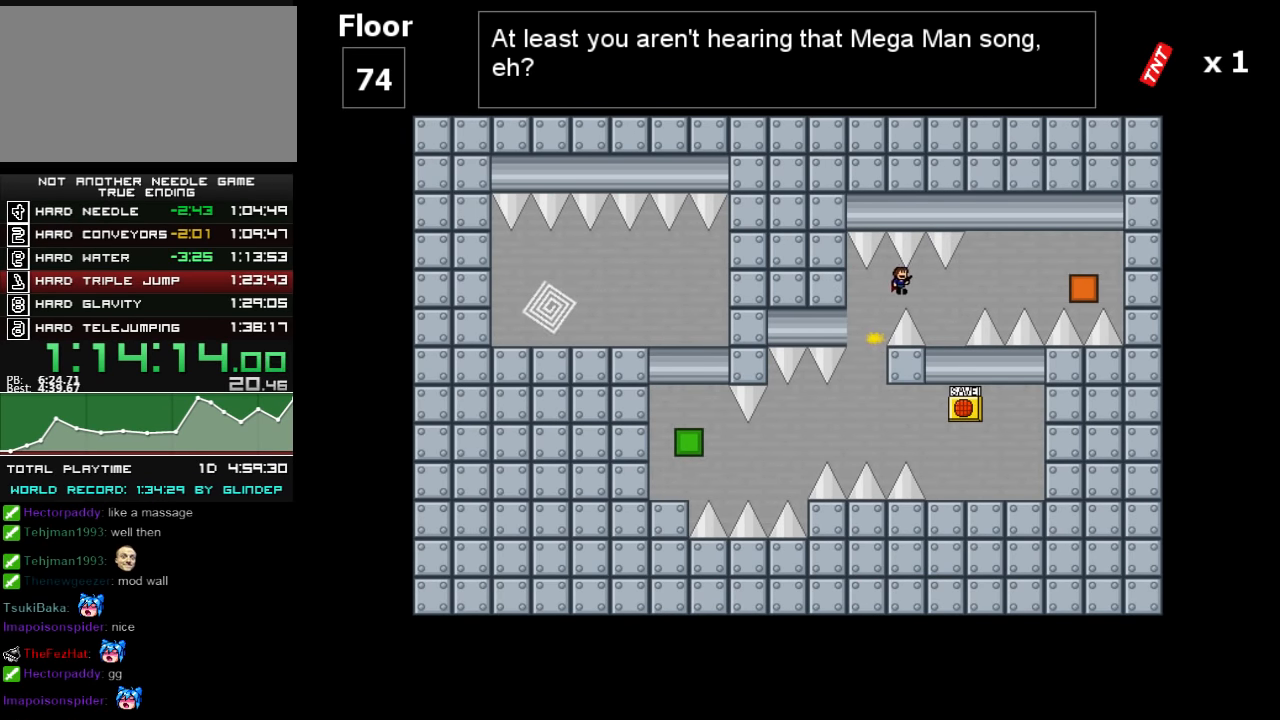
{"keys": ["right", "shift_l"], "events": [[240, "right", "up"], [320, "right", "down"], [320, "shift_l", "down"]]}
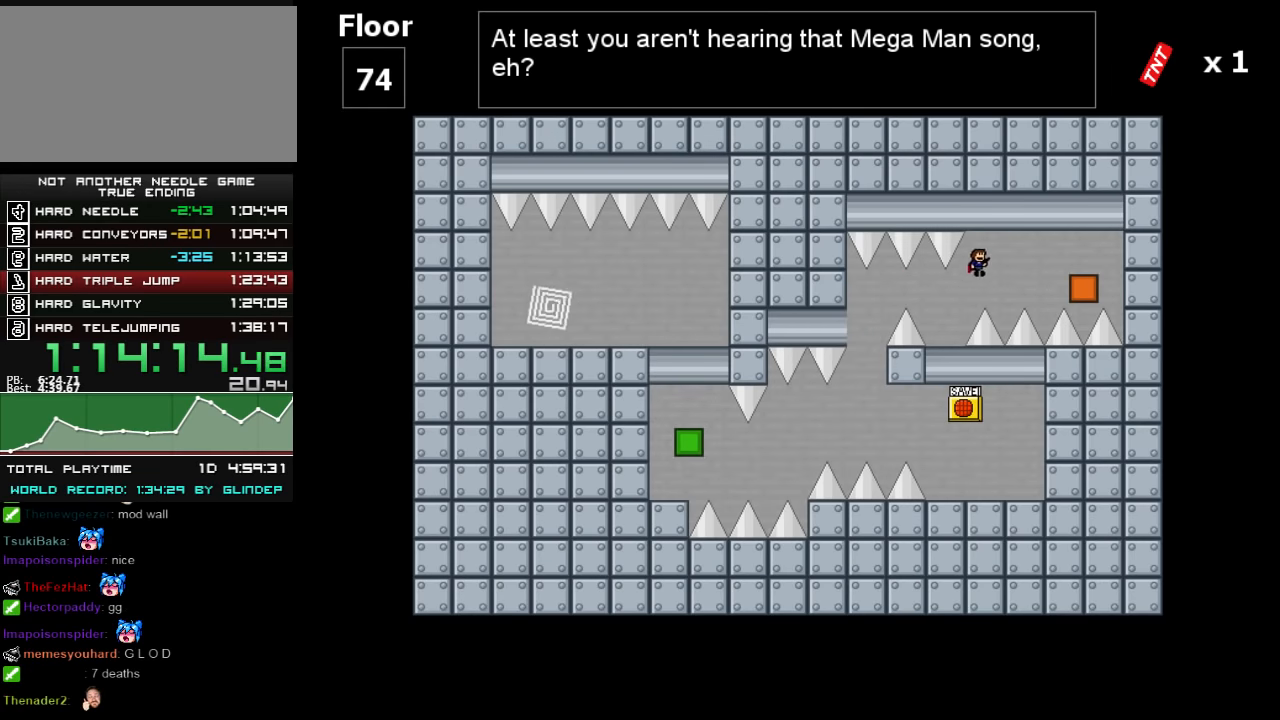
{"keys": ["right"], "events": [[20, "shift_l", "up"], [340, "shift_l", "down"], [380, "shift_l", "up"]]}
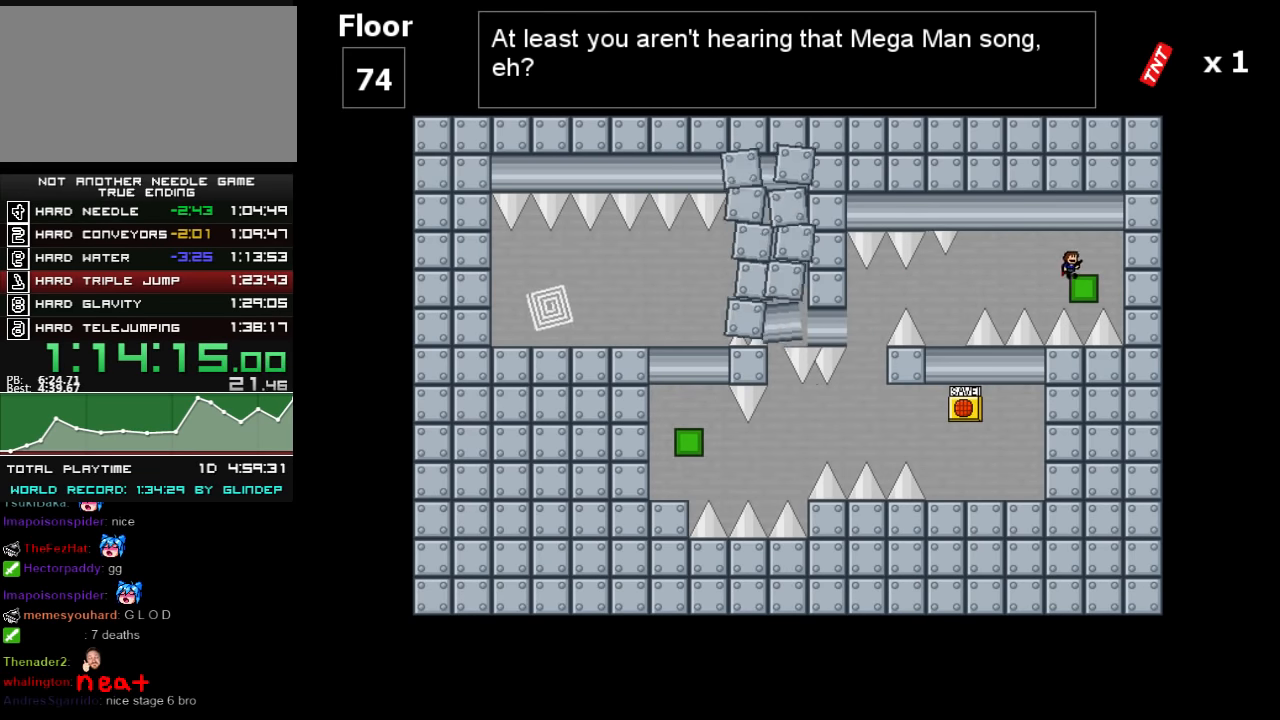
{"keys": ["left"], "events": [[20, "left", "down"], [20, "right", "up"], [180, "shift_l", "down"], [280, "shift_l", "up"], [440, "z", "down"], [480, "z", "up"]]}
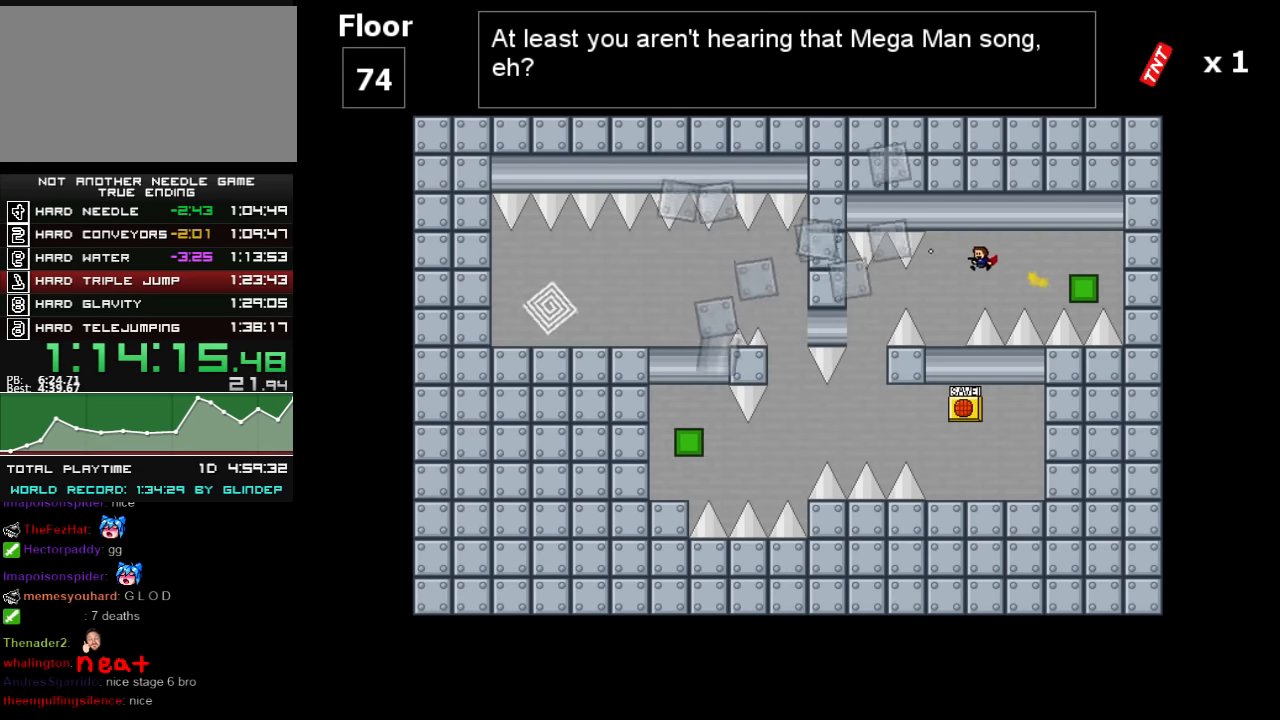
{"keys": ["left"], "events": [[240, "left", "up"], [320, "shift_l", "down"], [340, "left", "down"], [380, "shift_l", "up"]]}
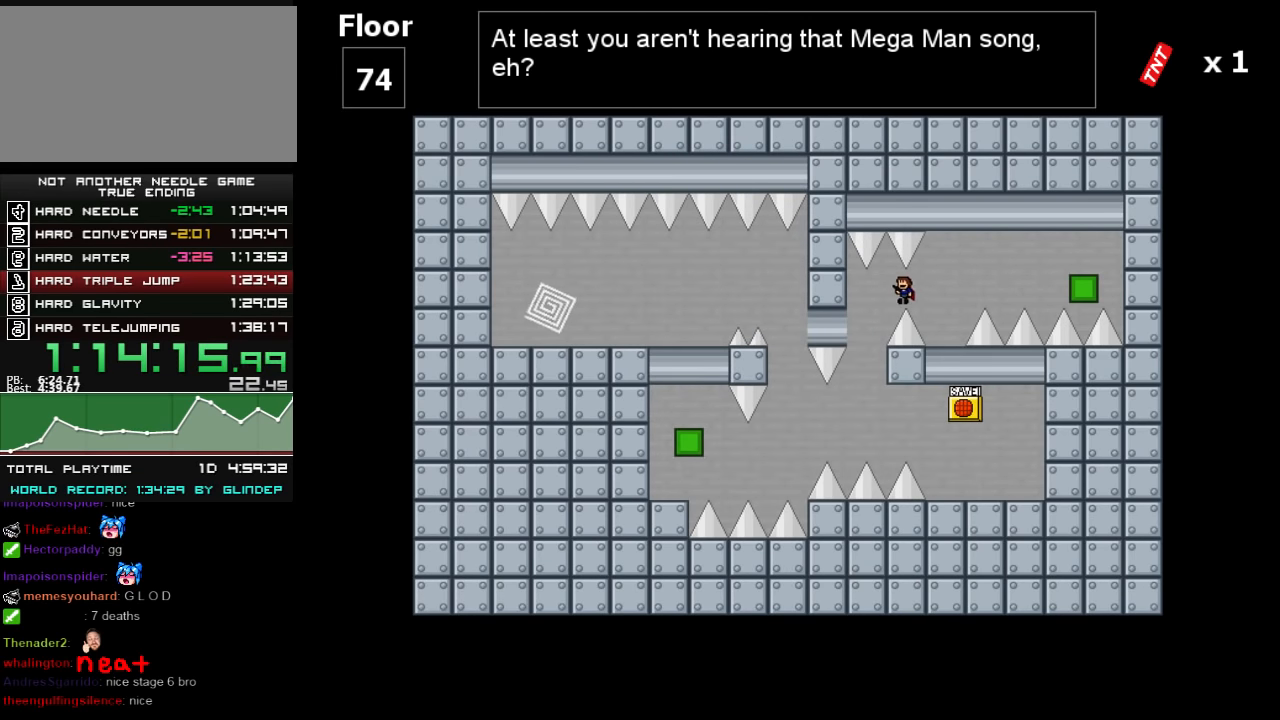
{"keys": ["left"], "events": []}
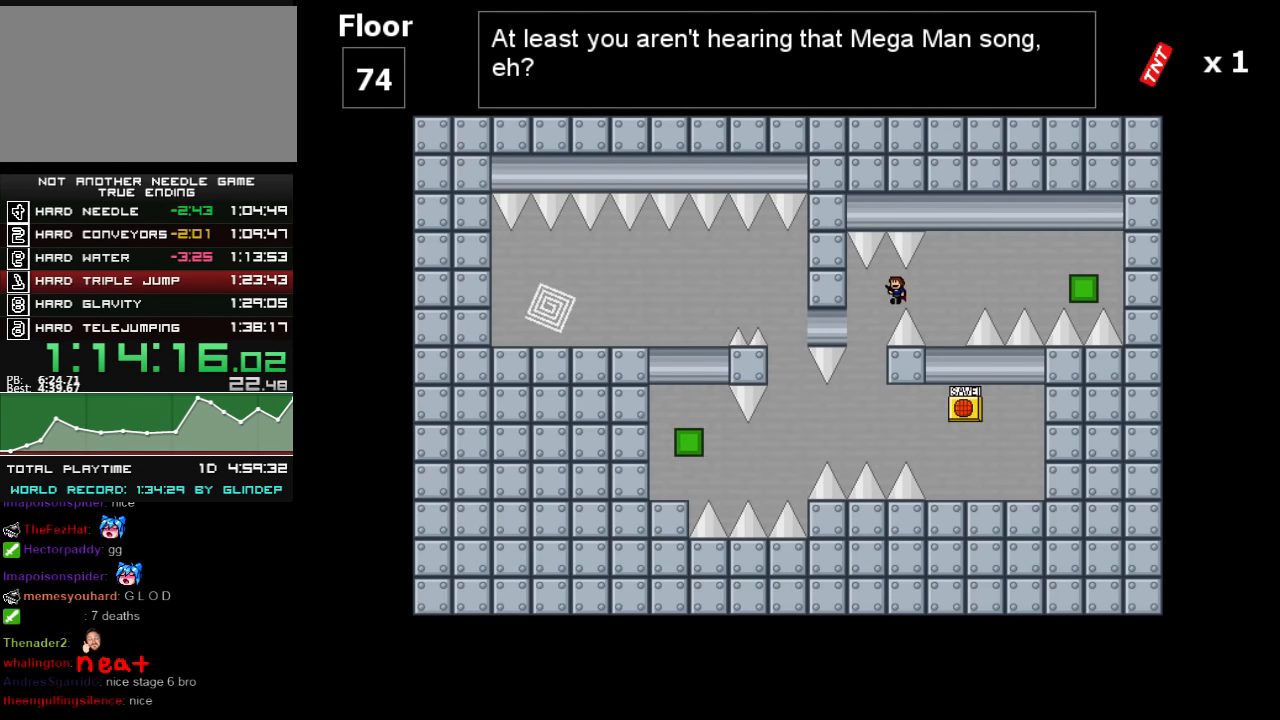
{"keys": ["left"], "events": []}
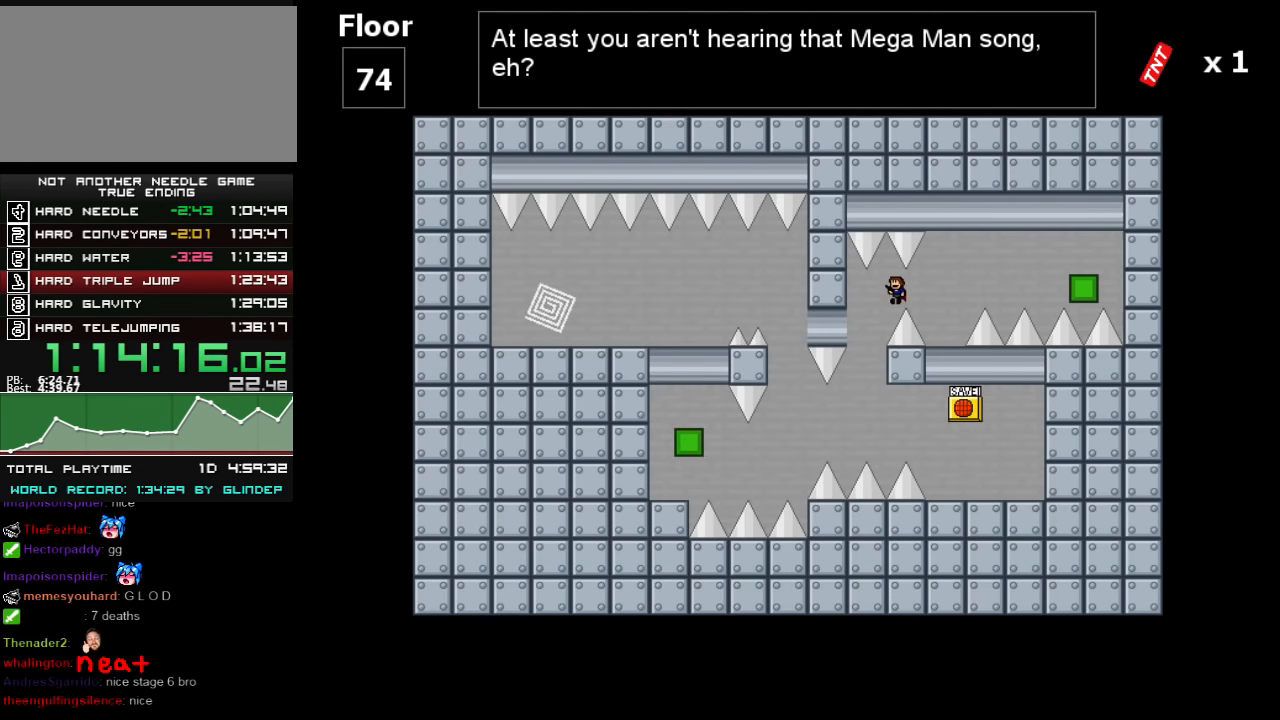
{"keys": ["left"], "events": []}
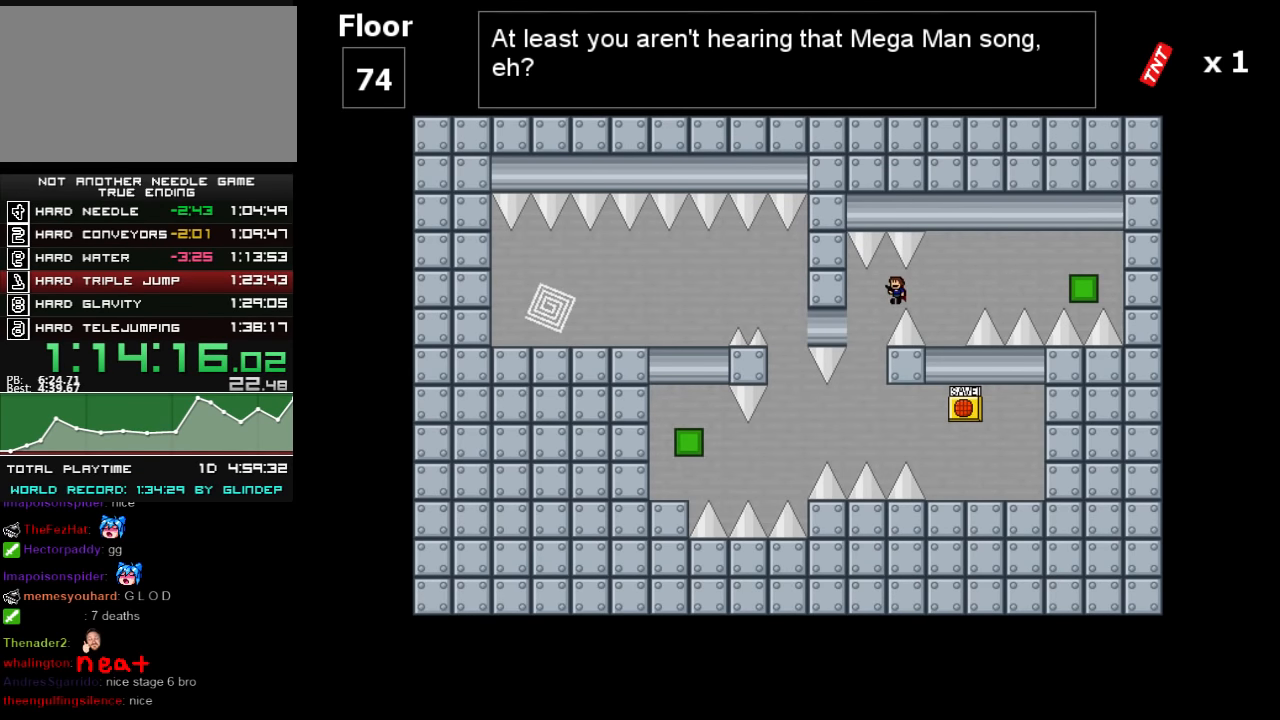
{"keys": ["left", "shift_l"], "events": [[280, "left", "up"], [280, "shift_l", "down"], [320, "shift_l", "up"], [340, "shift_l", "down"], [440, "left", "down"]]}
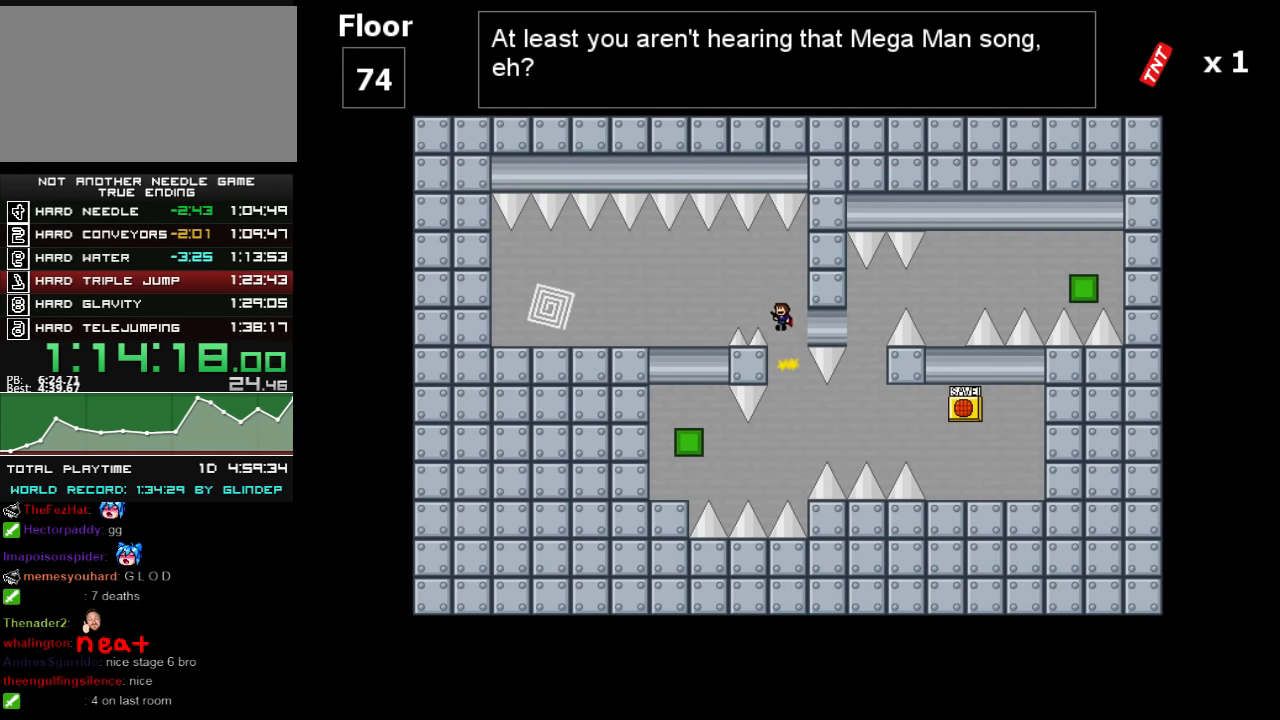
{"keys": ["left"], "events": [[320, "shift_l", "up"], [320, "z", "down"], [380, "z", "up"]]}
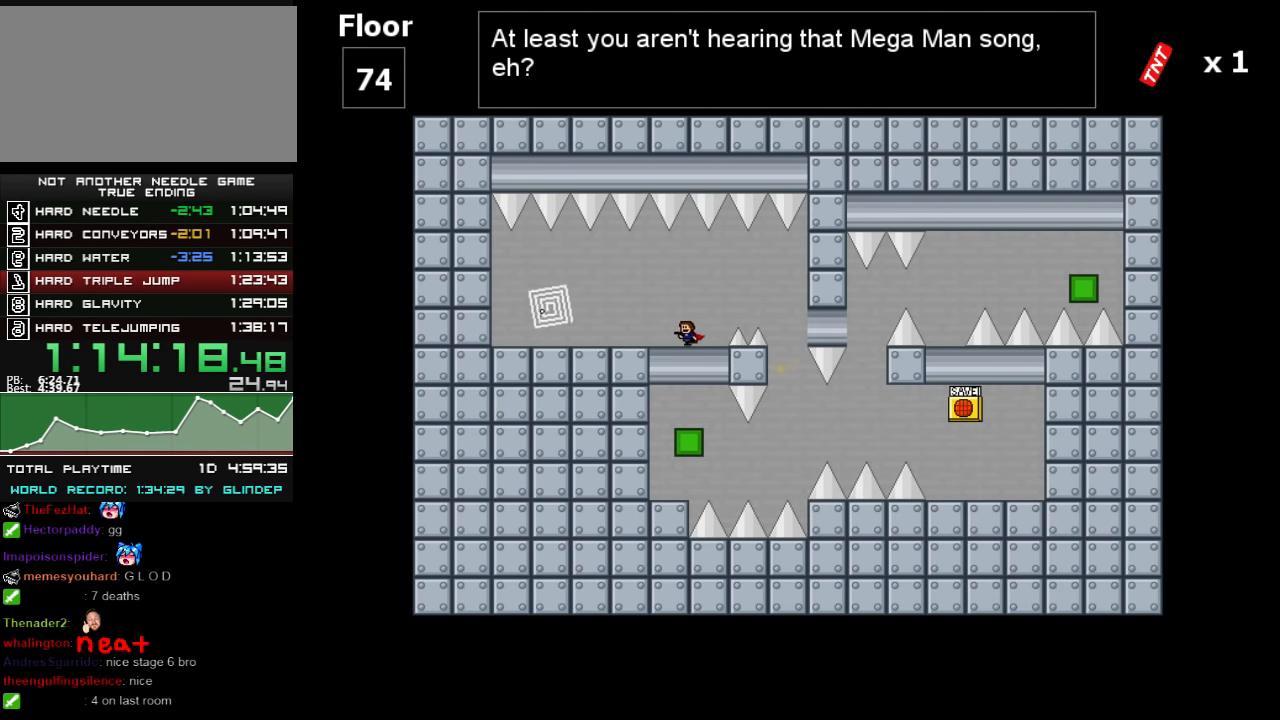
{"keys": ["left"], "events": [[380, "shift_l", "down"], [380, "z", "down"], [420, "shift_l", "up"], [420, "z", "up"]]}
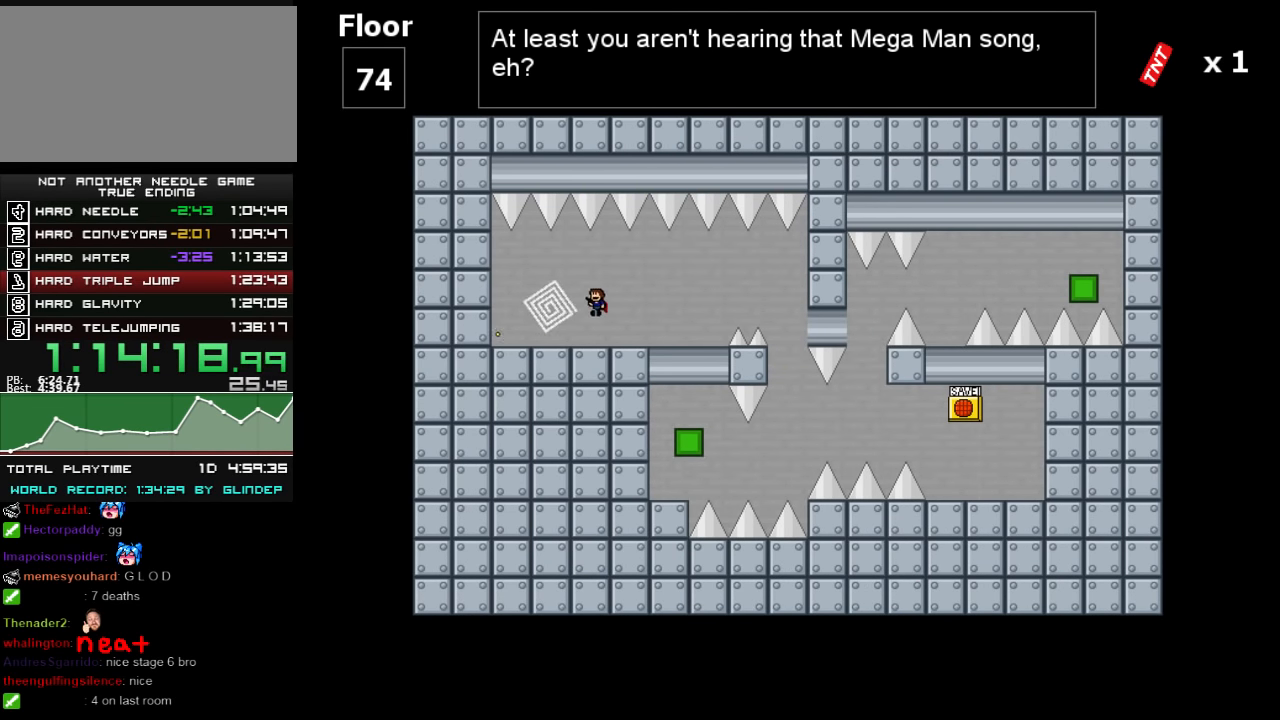
{"keys": ["left"], "events": []}
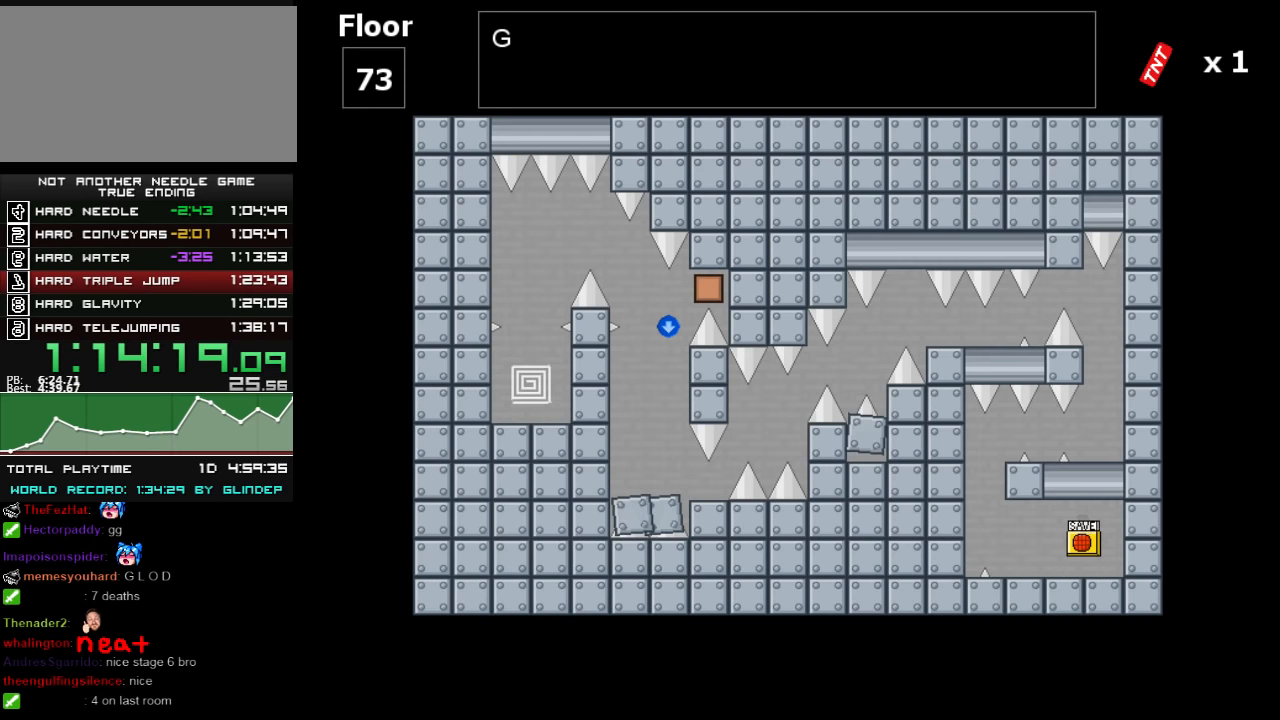
{"keys": ["left"], "events": []}
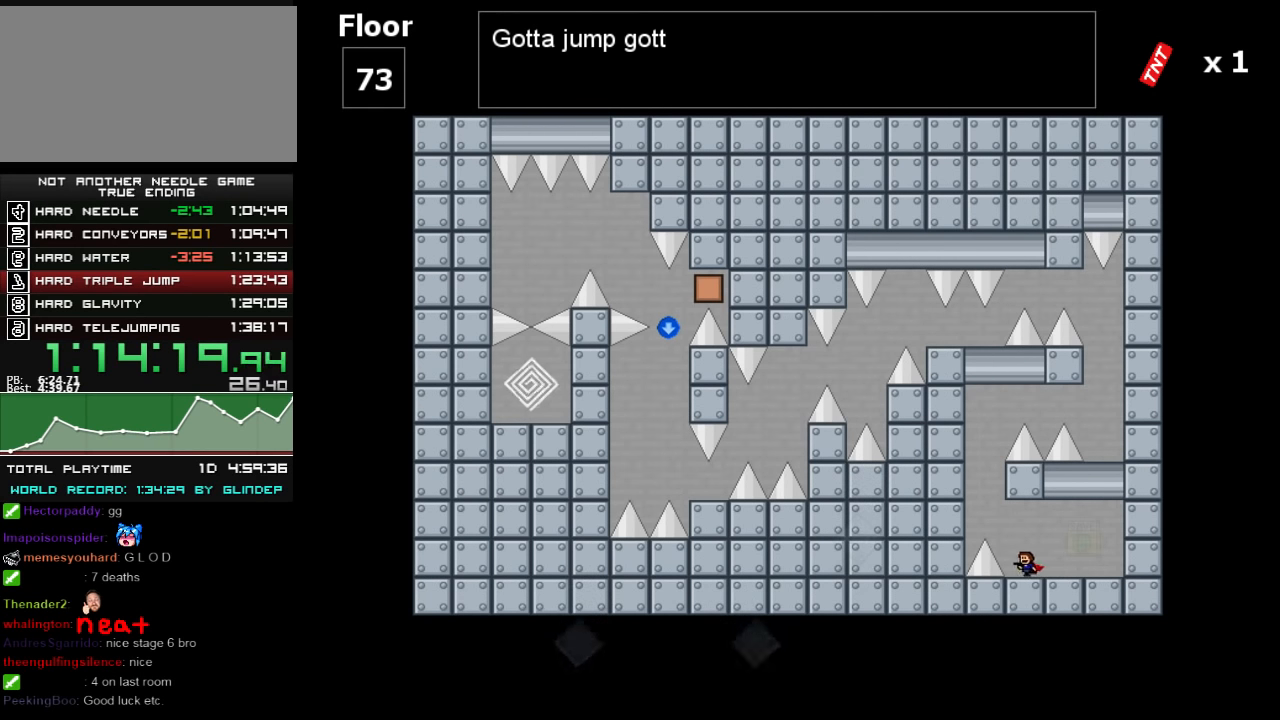
{"keys": ["left", "shift_l"], "events": [[20, "shift_l", "down"]]}
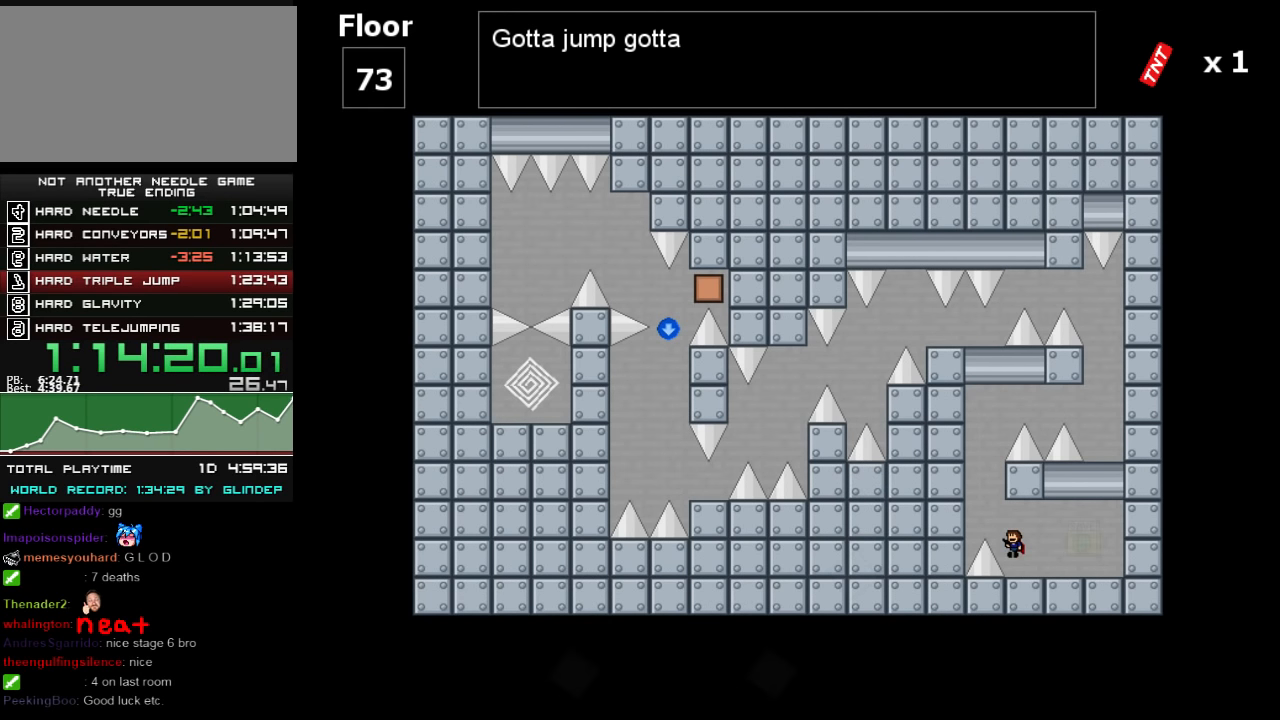
{"keys": ["right"], "events": [[300, "left", "up"], [300, "right", "down"], [460, "shift_l", "up"]]}
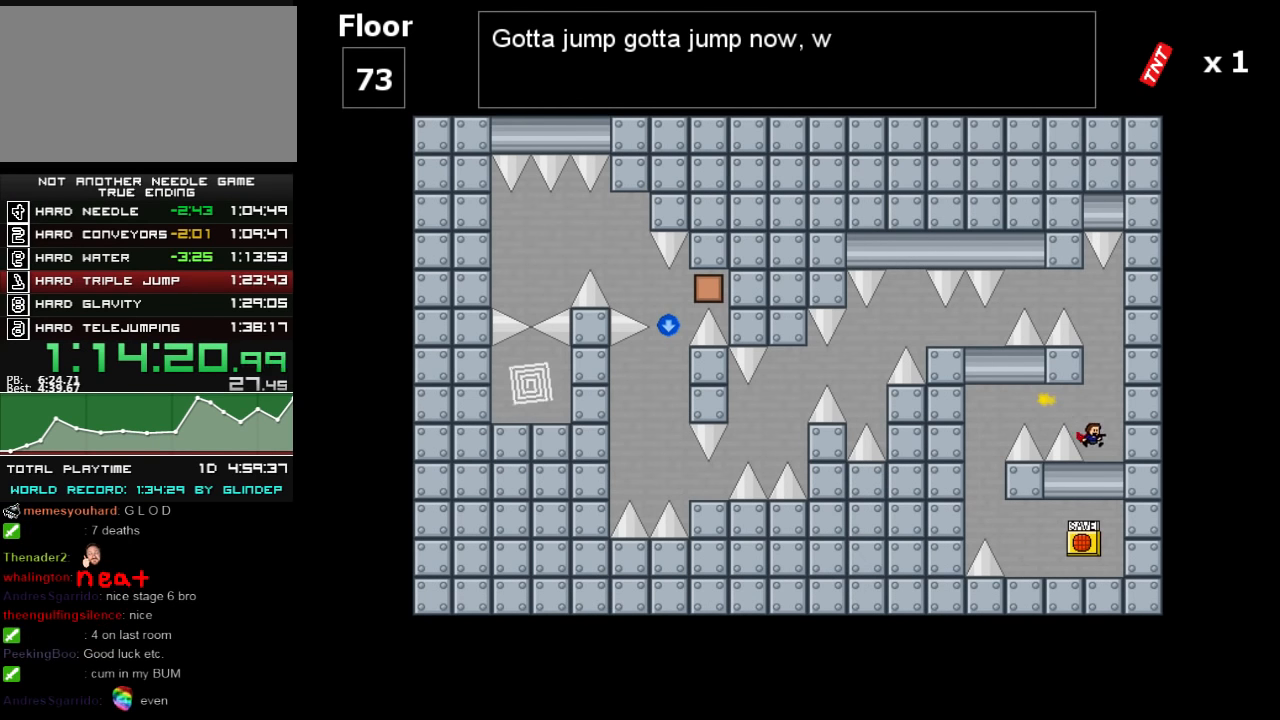
{"keys": ["shift_l"], "events": [[80, "right", "up"], [120, "shift_l", "down"]]}
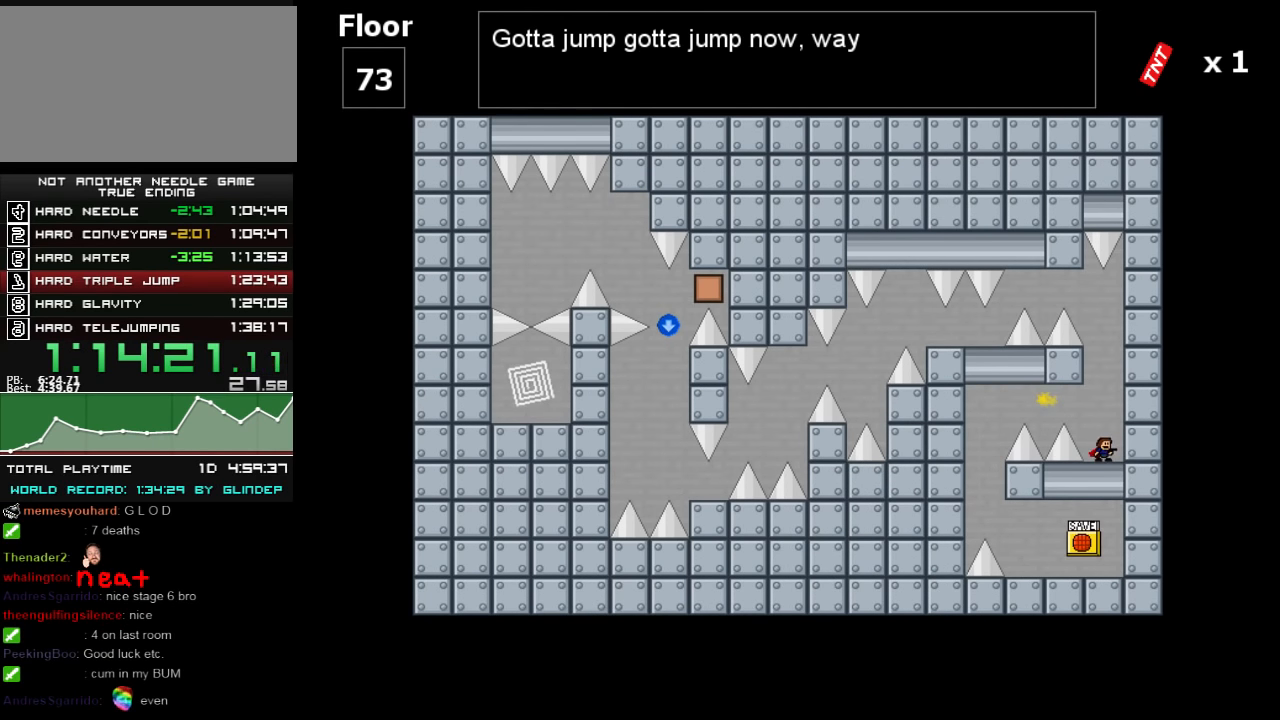
{"keys": ["left"], "events": [[180, "left", "down"], [180, "shift_l", "up"]]}
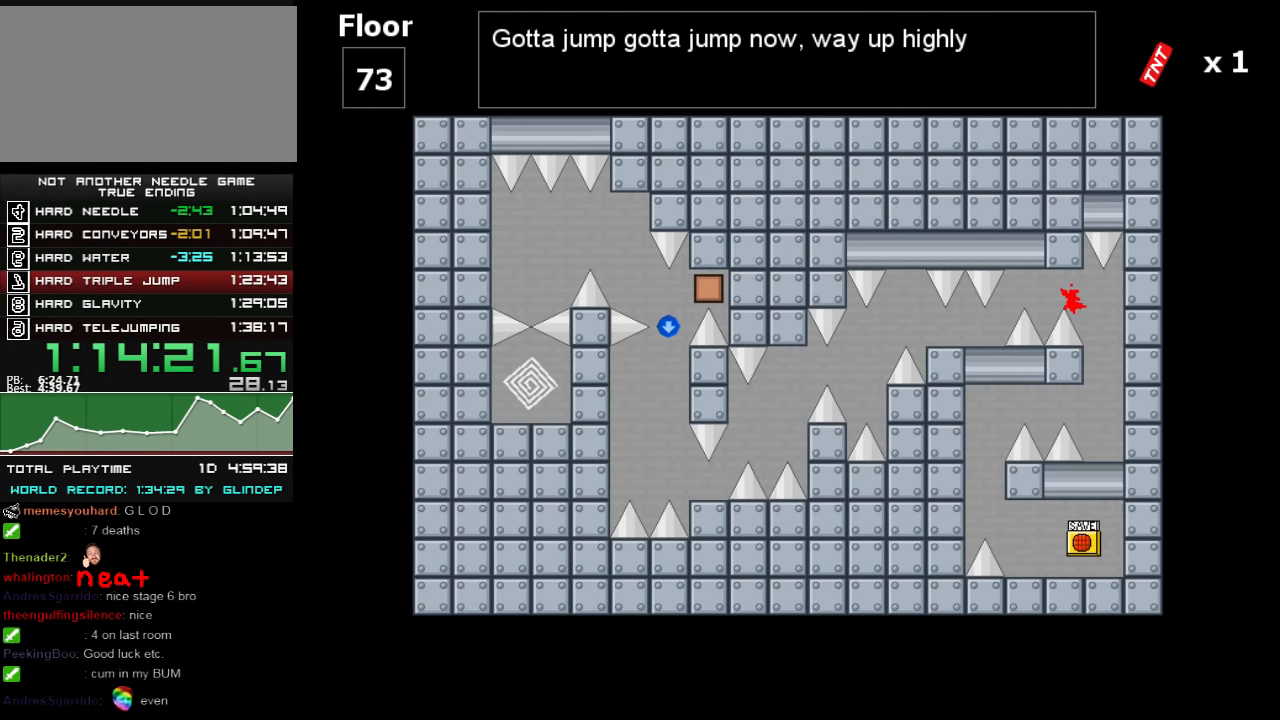
{"keys": ["left"], "events": []}
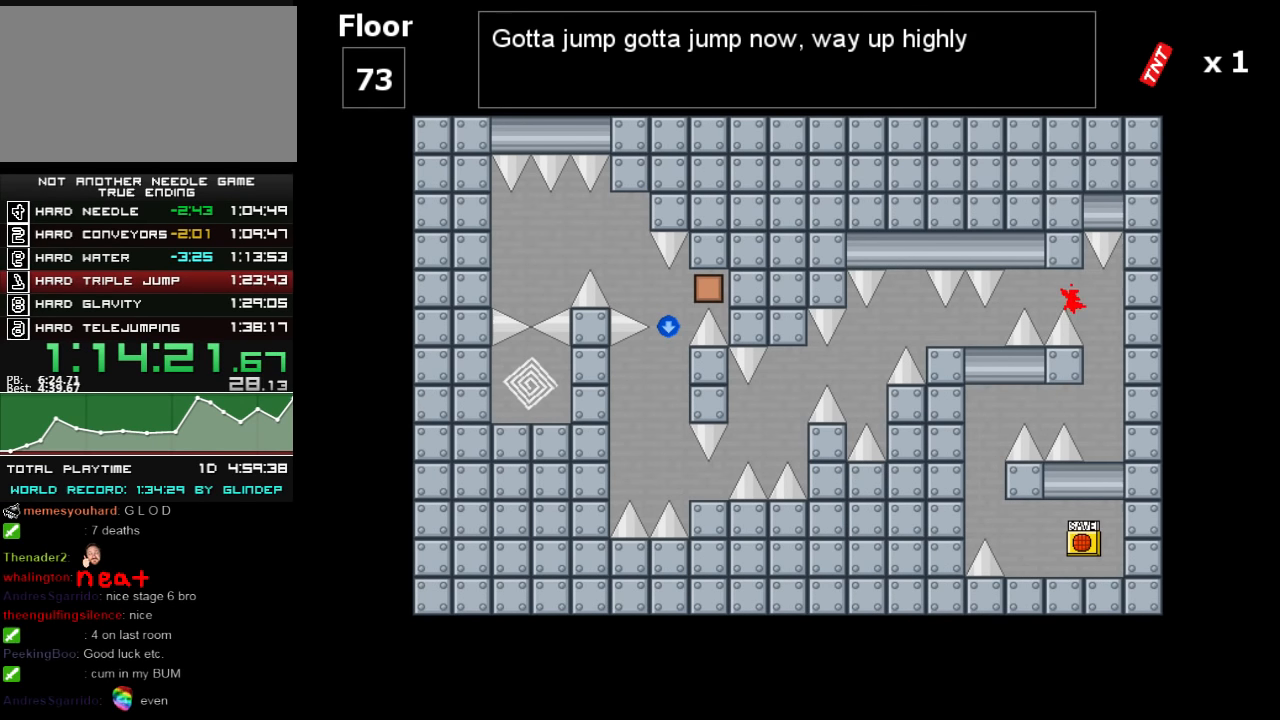
{"keys": ["right", "shift_l"], "events": [[380, "left", "up"], [380, "right", "down"], [380, "shift_l", "down"]]}
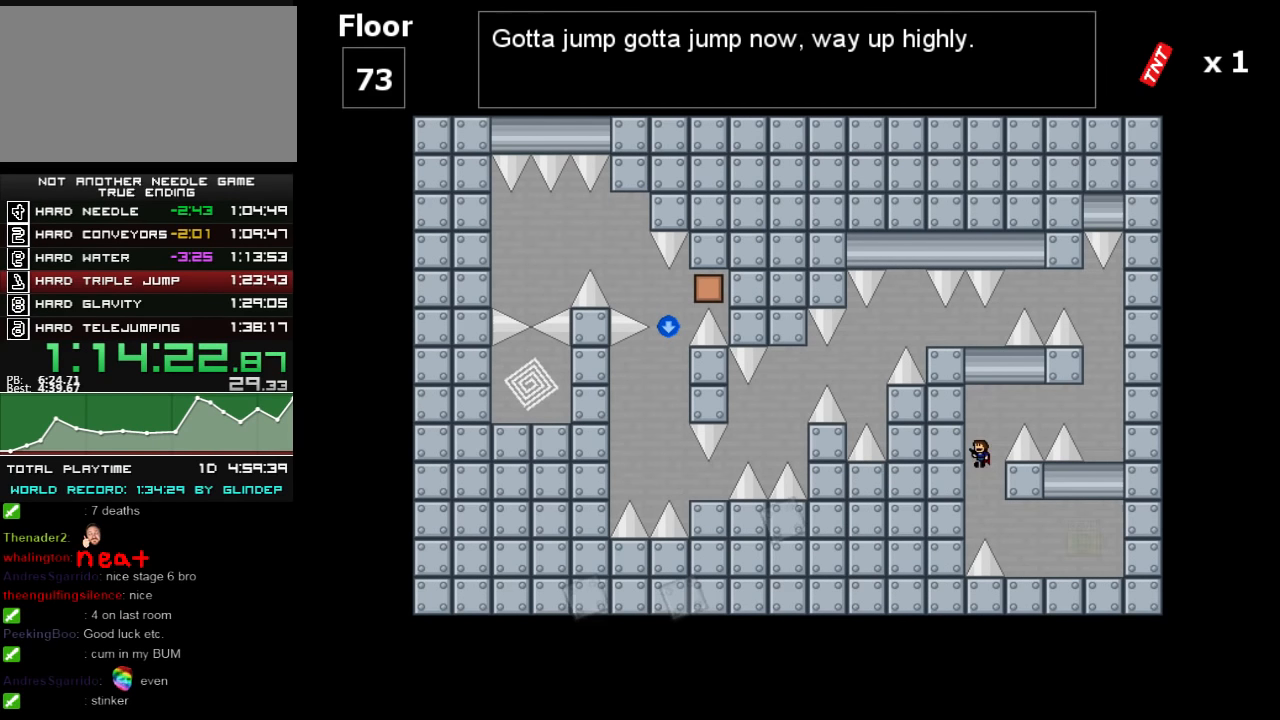
{"keys": ["right", "shift_l"], "events": []}